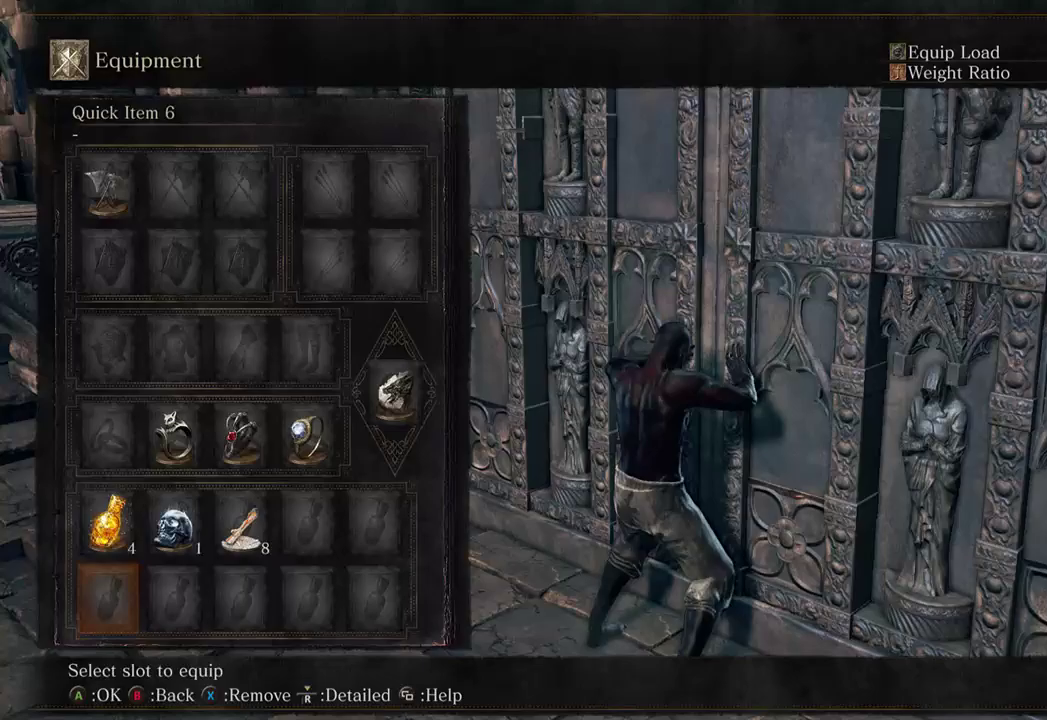
Gameplay with a controller (Xbox layout); each line is a JSON object with the inputs held at the frame after it (dt_ms = milliseconds from this image to that frame). "events" lists button and stick changes between this image and that frame as [ms after this image, input, new state], when the widget could be followed in between. Not read: START.
{"dt_ms": 500, "buttons": [], "left_stick": "center", "right_stick": "center", "events": [[67, "DPAD_UP", "up"], [167, "DPAD_UP", "down"], [267, "DPAD_RIGHT", "down"], [267, "DPAD_UP", "up"], [333, "DPAD_RIGHT", "up"], [367, "X", "down"], [433, "X", "up"]]}
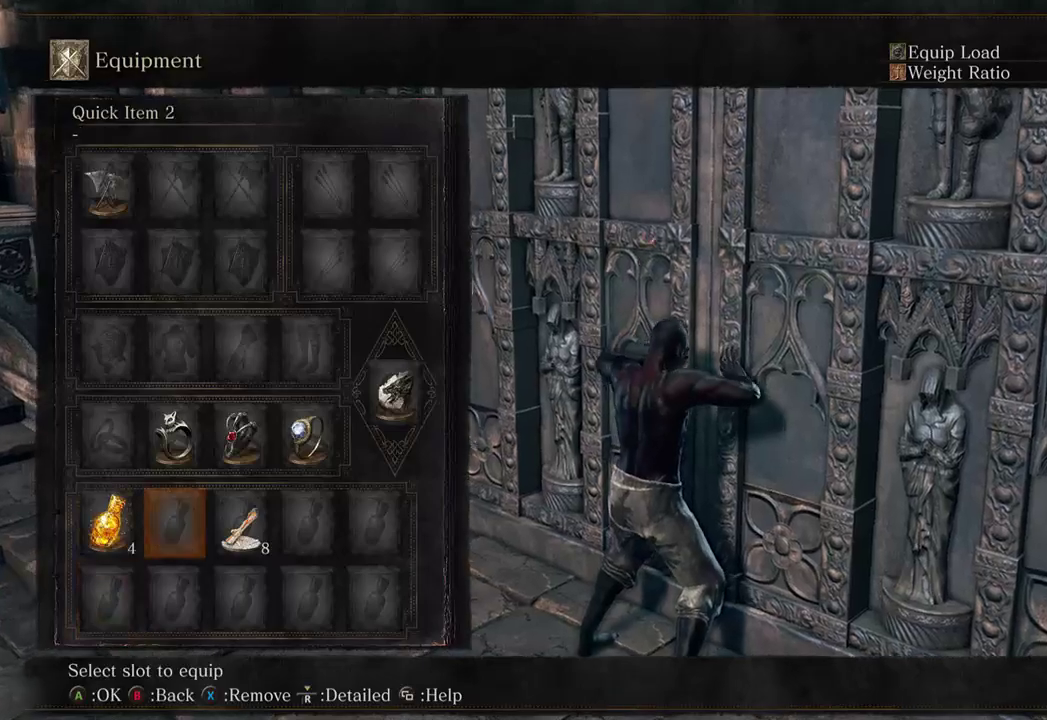
{"dt_ms": 500, "buttons": [], "left_stick": "center", "right_stick": "center", "events": [[33, "A", "down"], [100, "A", "up"]]}
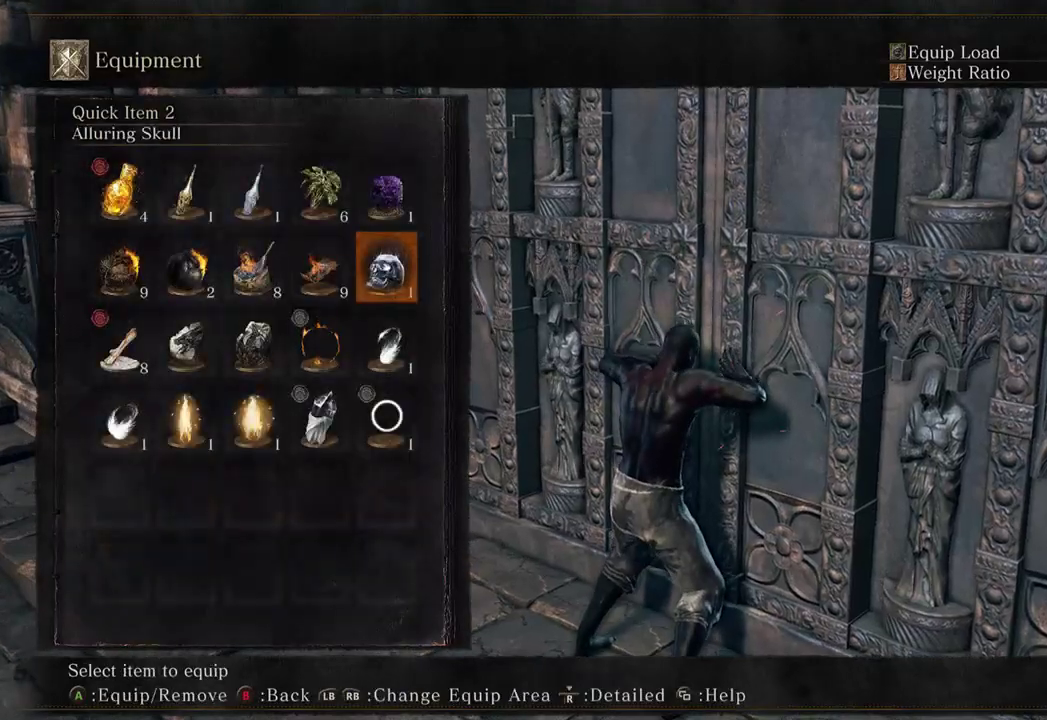
{"dt_ms": 500, "buttons": [], "left_stick": "center", "right_stick": "center", "events": [[133, "DPAD_LEFT", "down"], [200, "DPAD_LEFT", "up"]]}
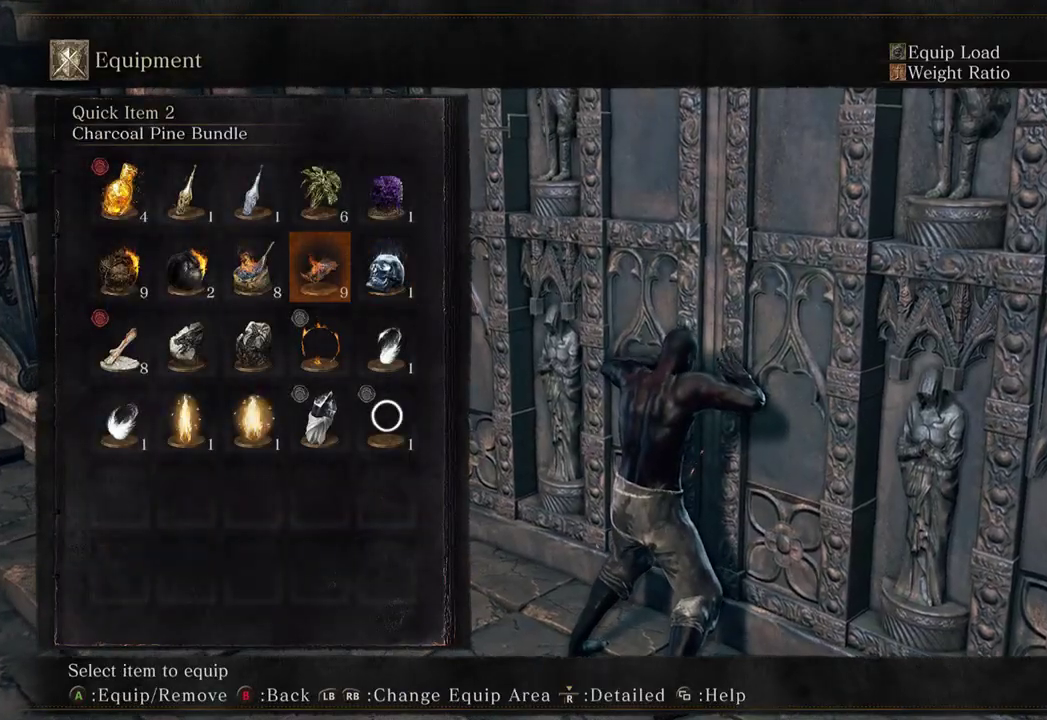
{"dt_ms": 500, "buttons": [], "left_stick": "center", "right_stick": "center", "events": []}
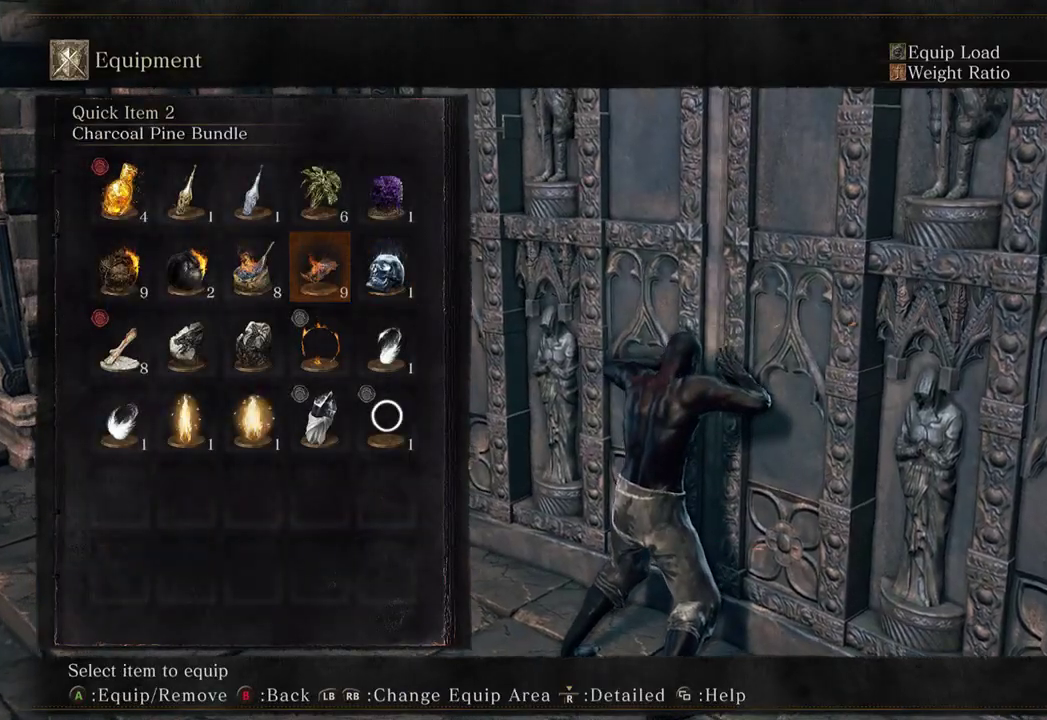
{"dt_ms": 500, "buttons": [], "left_stick": "center", "right_stick": "left", "events": [[133, "right_stick", "left"]]}
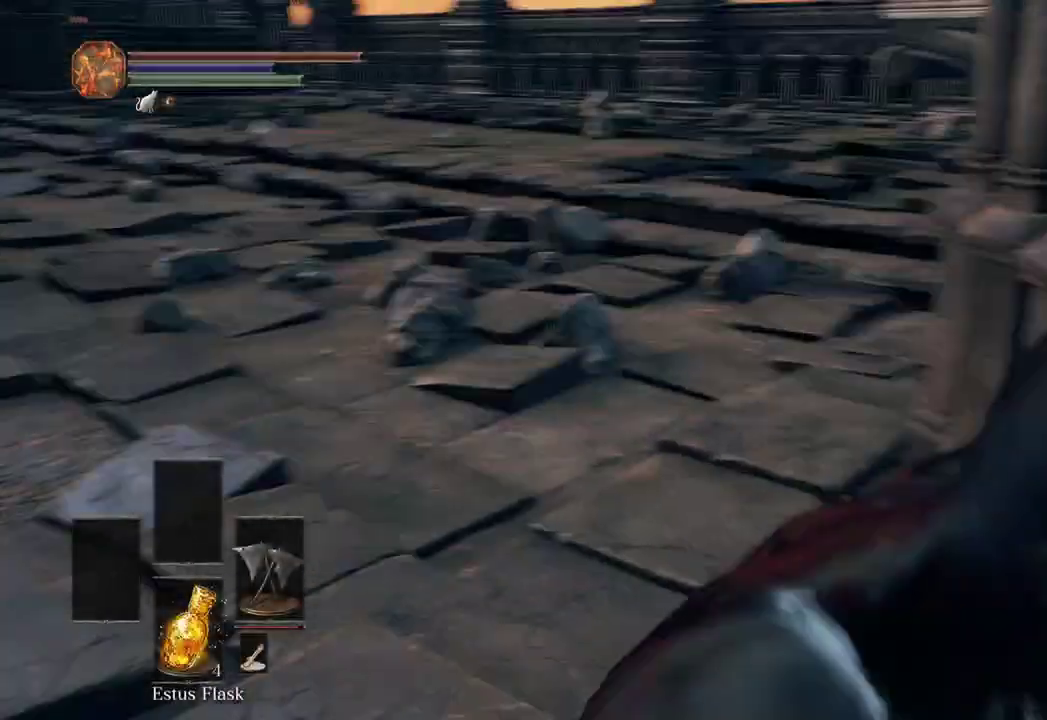
{"dt_ms": 500, "buttons": [], "left_stick": "center", "right_stick": "center", "events": [[133, "right_stick", "center"]]}
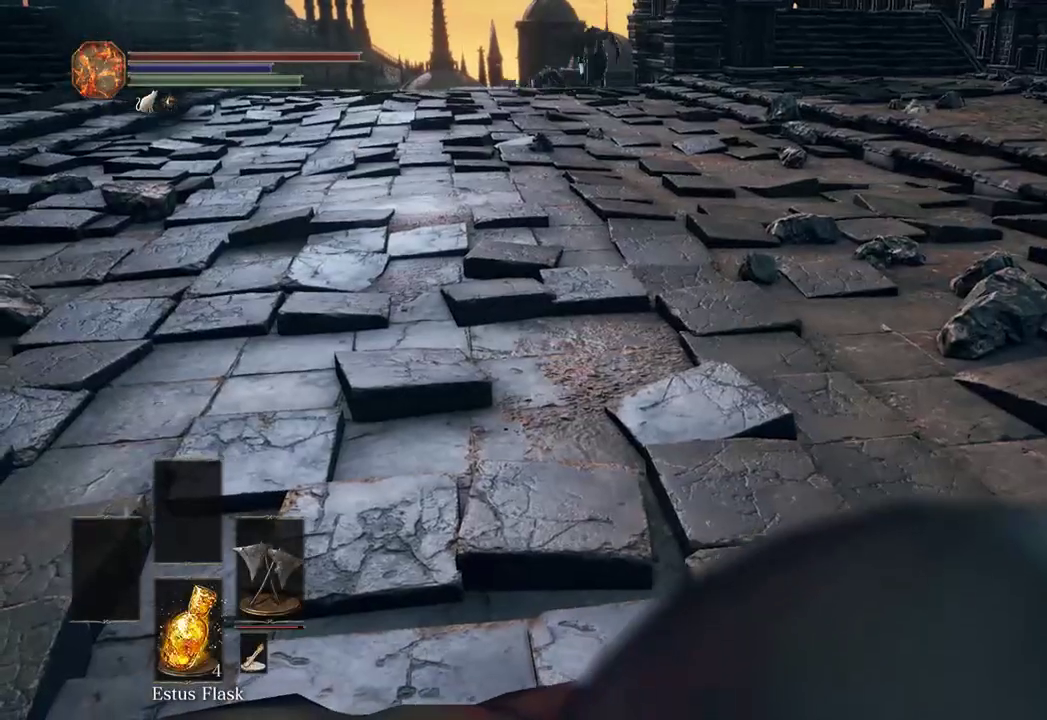
{"dt_ms": 500, "buttons": ["DPAD_UP"], "left_stick": "center", "right_stick": "center", "events": [[200, "right_stick", "up"], [333, "right_stick", "center"], [400, "A", "down"], [500, "A", "up"], [500, "DPAD_UP", "down"]]}
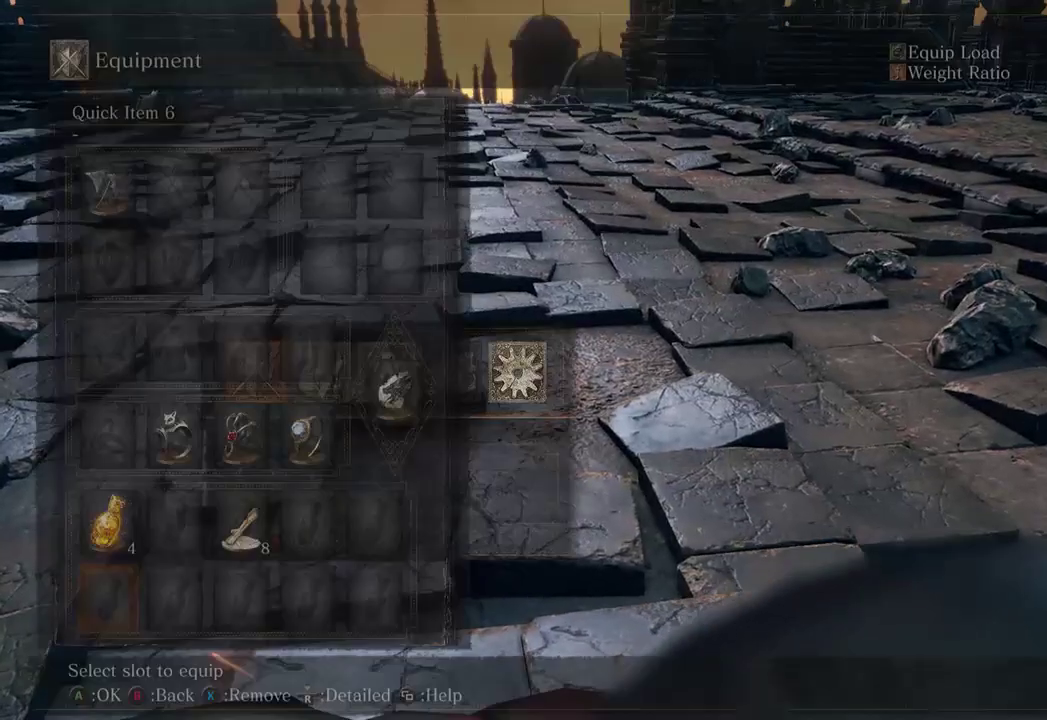
{"dt_ms": 500, "buttons": [], "left_stick": "center", "right_stick": "center", "events": [[67, "A", "down"], [67, "DPAD_UP", "up"], [133, "A", "up"], [400, "DPAD_RIGHT", "down"], [467, "DPAD_RIGHT", "up"]]}
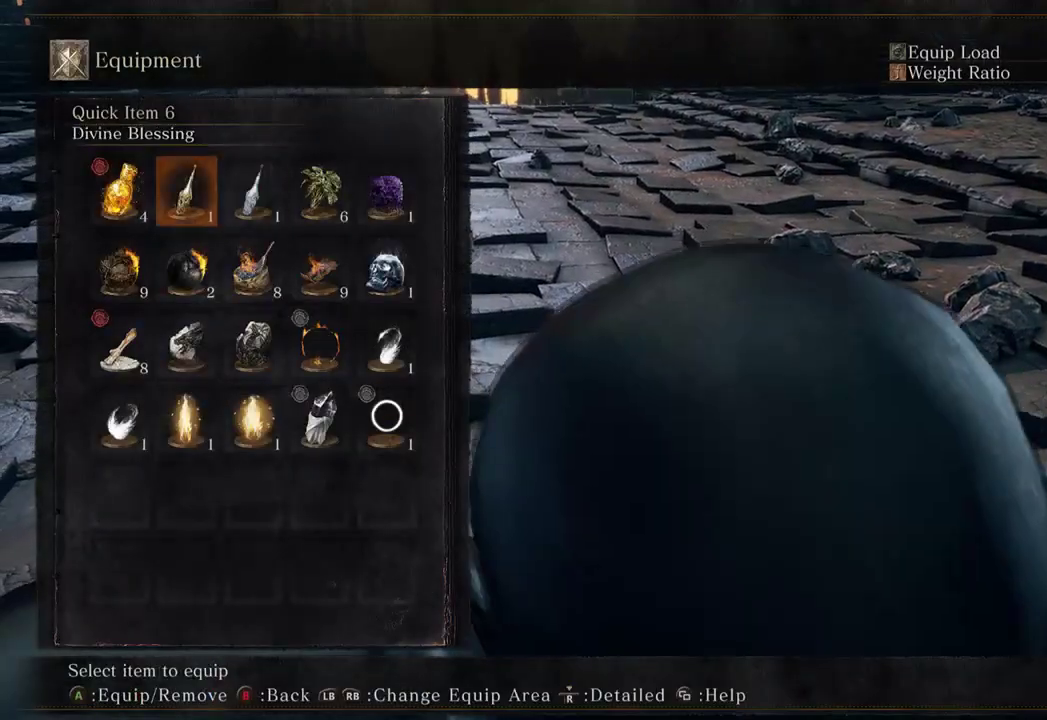
{"dt_ms": 500, "buttons": ["DPAD_LEFT"], "left_stick": "center", "right_stick": "center", "events": [[67, "DPAD_RIGHT", "down"], [133, "DPAD_RIGHT", "up"], [367, "DPAD_DOWN", "down"], [433, "DPAD_DOWN", "up"], [500, "DPAD_LEFT", "down"]]}
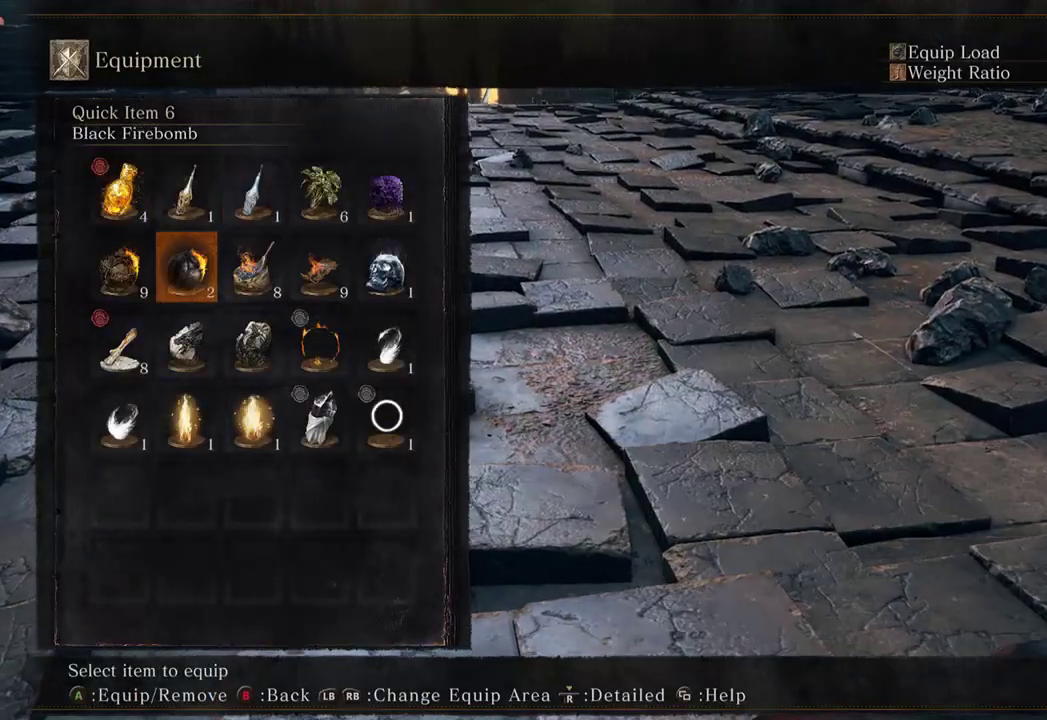
{"dt_ms": 500, "buttons": ["R1"], "left_stick": "center", "right_stick": "center", "events": [[100, "DPAD_LEFT", "up"], [300, "DPAD_RIGHT", "down"], [333, "DPAD_RIGHT", "up"], [367, "A", "down"], [433, "R1", "down"], [467, "A", "up"]]}
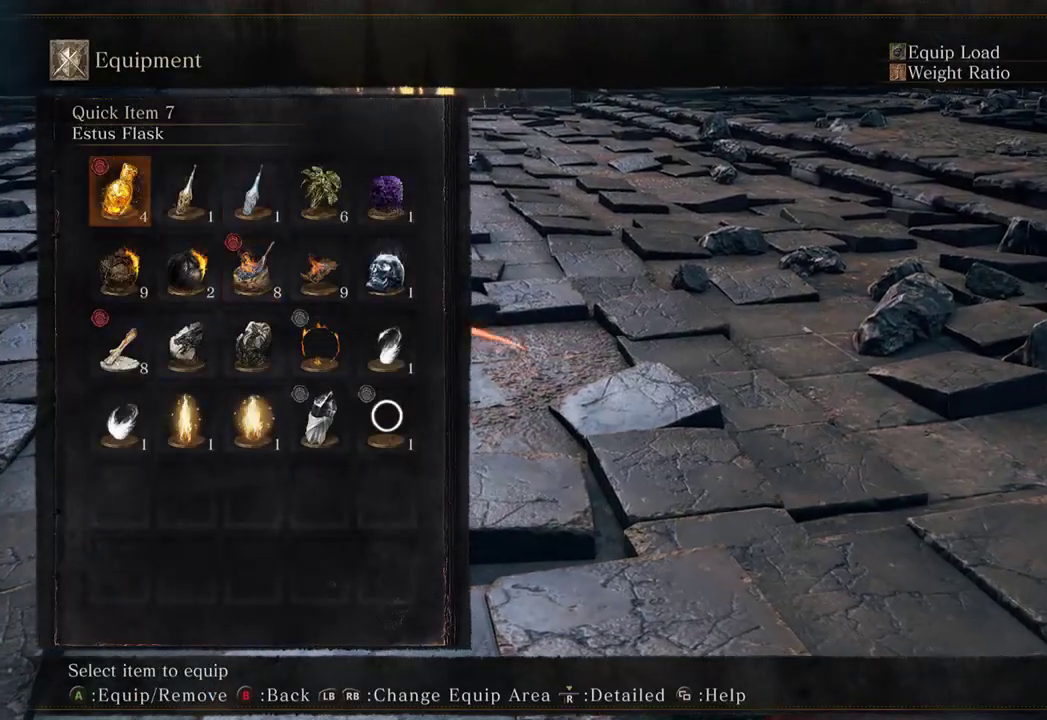
{"dt_ms": 500, "buttons": ["A"], "left_stick": "center", "right_stick": "center", "events": [[67, "R1", "up"], [100, "DPAD_RIGHT", "down"], [133, "DPAD_RIGHT", "up"], [233, "DPAD_RIGHT", "down"], [333, "DPAD_RIGHT", "up"], [400, "DPAD_RIGHT", "down"], [467, "A", "down"], [467, "DPAD_RIGHT", "up"]]}
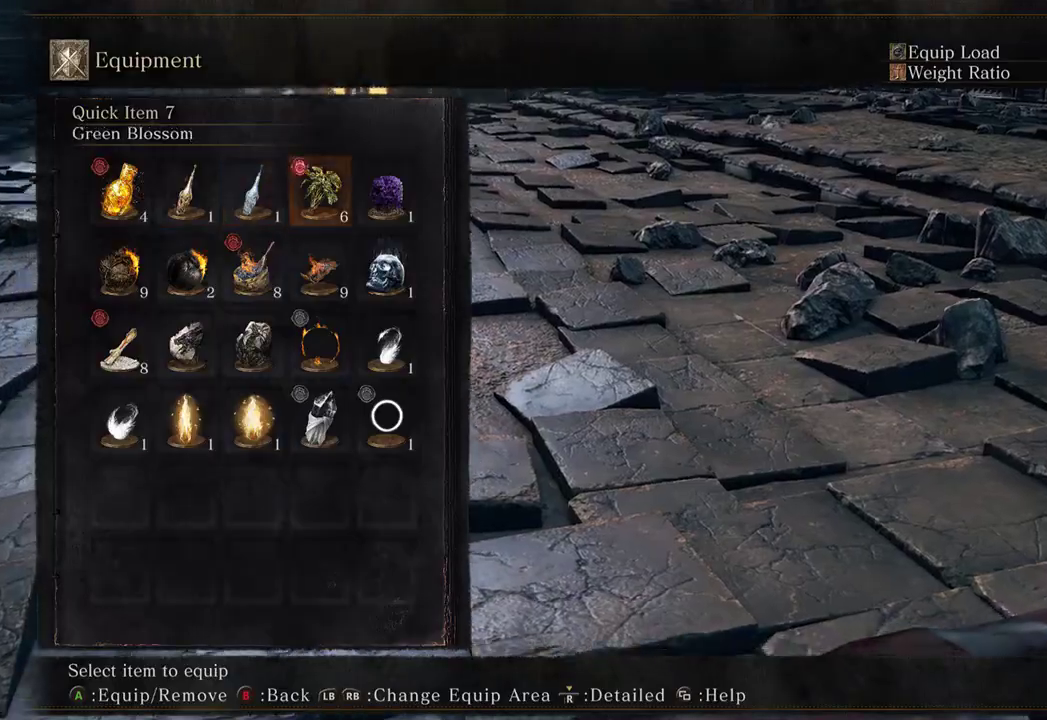
{"dt_ms": 500, "buttons": [], "left_stick": "up-right", "right_stick": "right", "events": [[67, "A", "up"], [200, "right_stick", "down"], [300, "left_stick", "up-right"], [300, "right_stick", "right"]]}
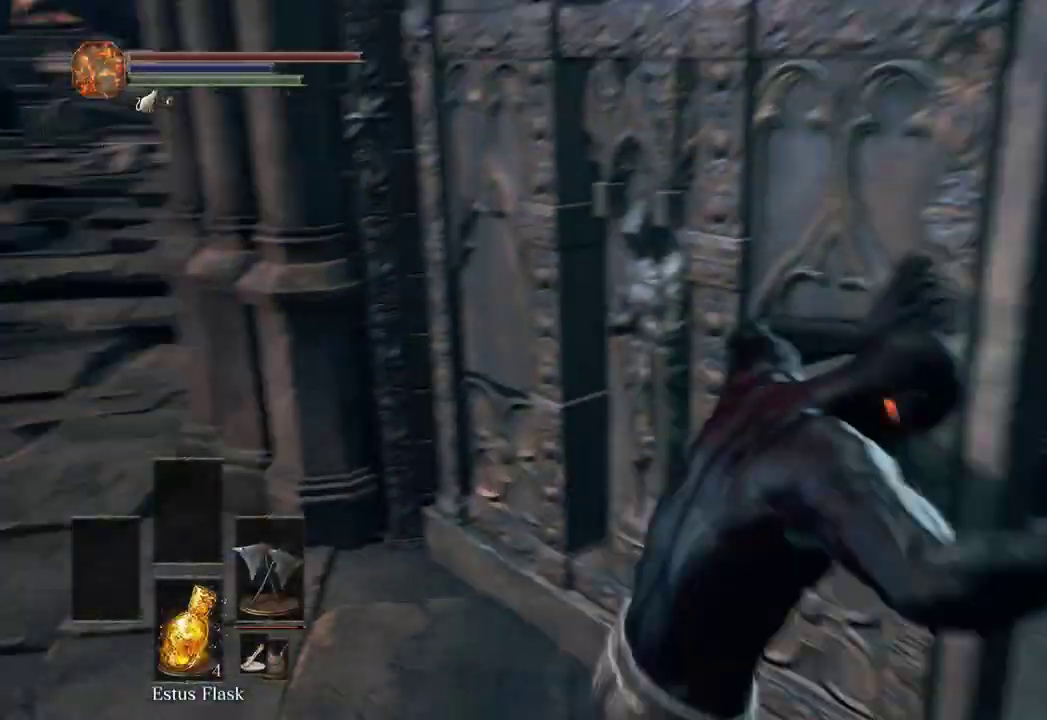
{"dt_ms": 500, "buttons": ["B", "DPAD_DOWN"], "left_stick": "up", "right_stick": "right", "events": [[33, "B", "down"], [167, "left_stick", "up"], [233, "right_stick", "center"], [367, "DPAD_DOWN", "down"], [367, "right_stick", "right"], [433, "DPAD_DOWN", "up"], [500, "DPAD_DOWN", "down"]]}
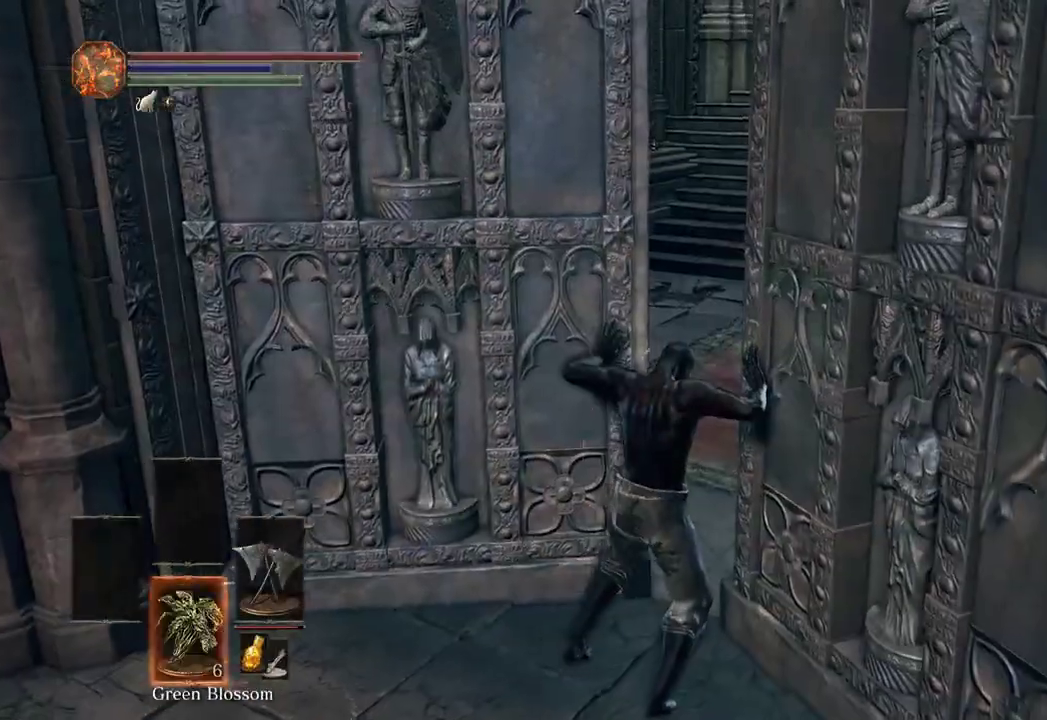
{"dt_ms": 500, "buttons": ["B"], "left_stick": "up", "right_stick": "center", "events": [[33, "right_stick", "center"], [100, "DPAD_DOWN", "up"], [133, "right_stick", "right"], [233, "right_stick", "center"]]}
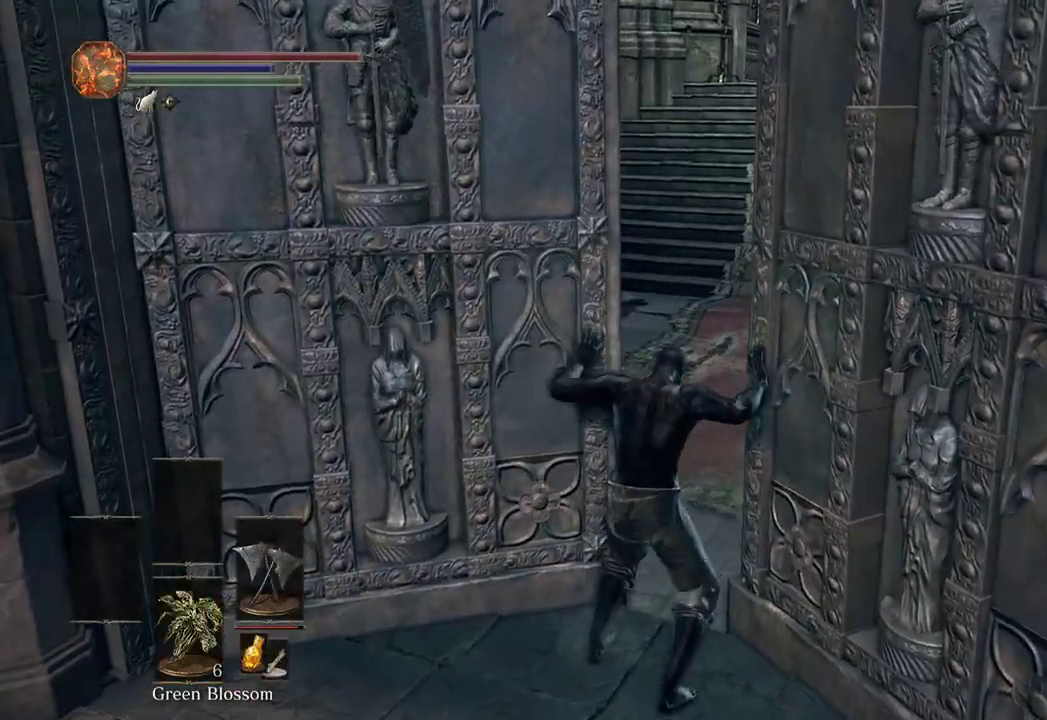
{"dt_ms": 500, "buttons": ["B"], "left_stick": "up", "right_stick": "center", "events": [[133, "right_stick", "right"], [300, "right_stick", "center"]]}
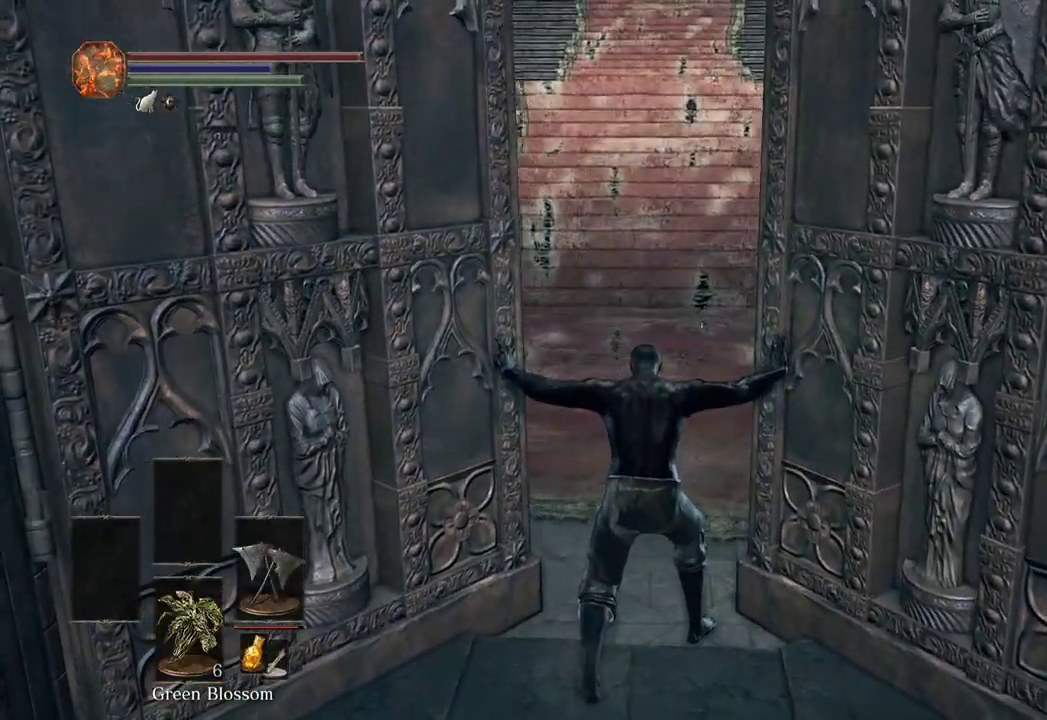
{"dt_ms": 500, "buttons": ["B"], "left_stick": "up", "right_stick": "center", "events": []}
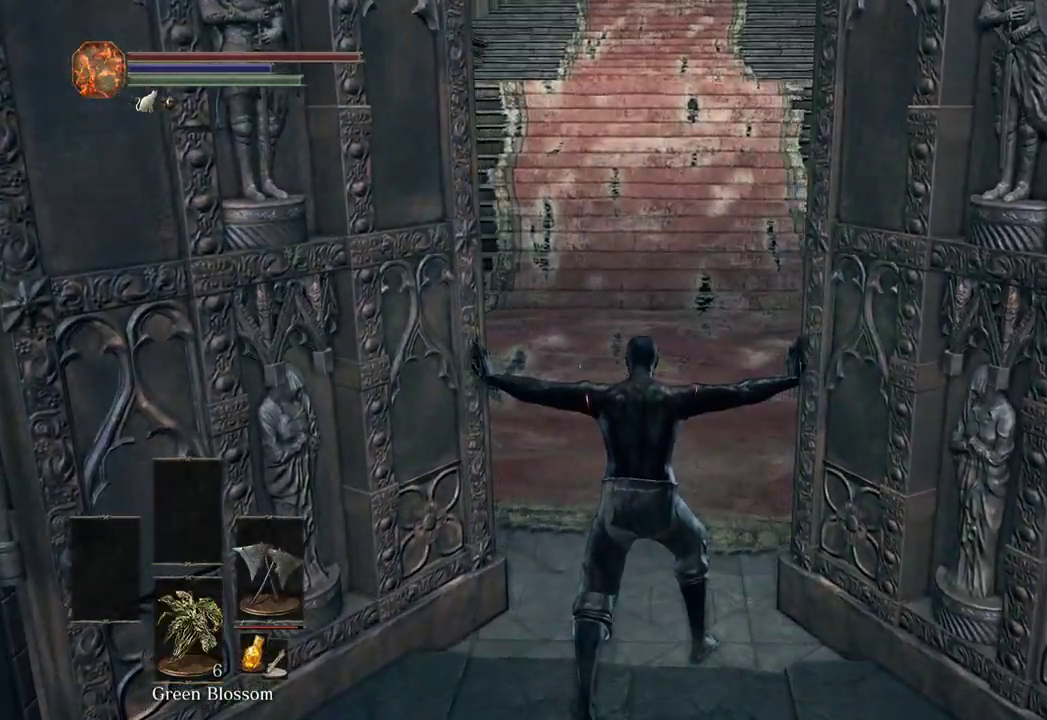
{"dt_ms": 500, "buttons": ["B"], "left_stick": "up", "right_stick": "center", "events": []}
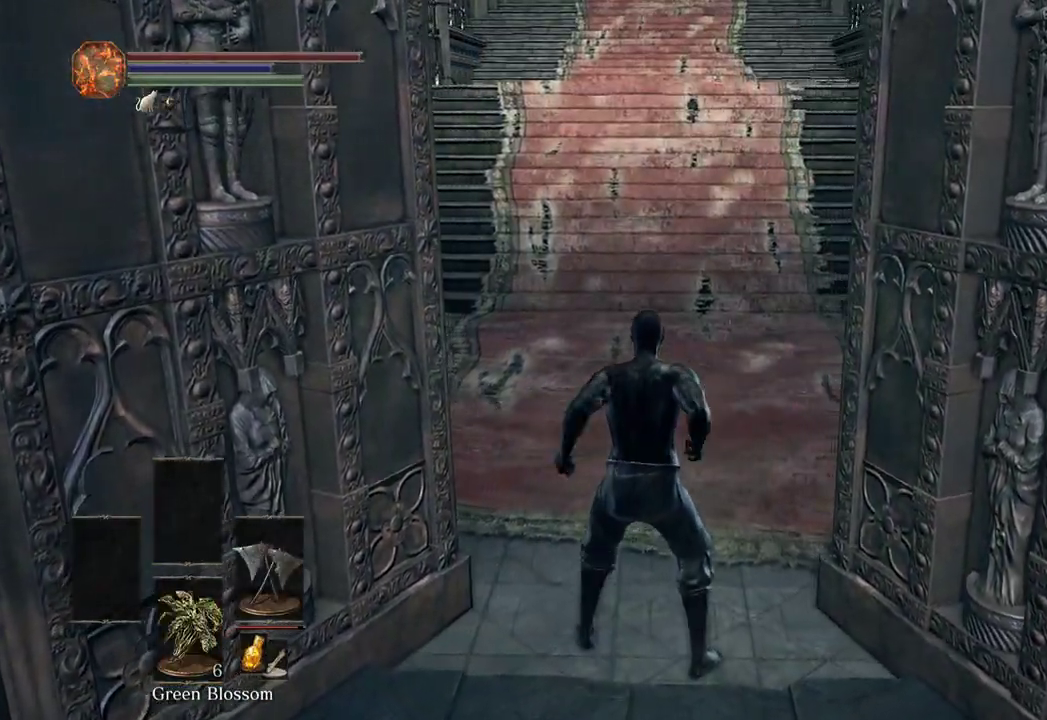
{"dt_ms": 500, "buttons": ["B"], "left_stick": "up", "right_stick": "center", "events": []}
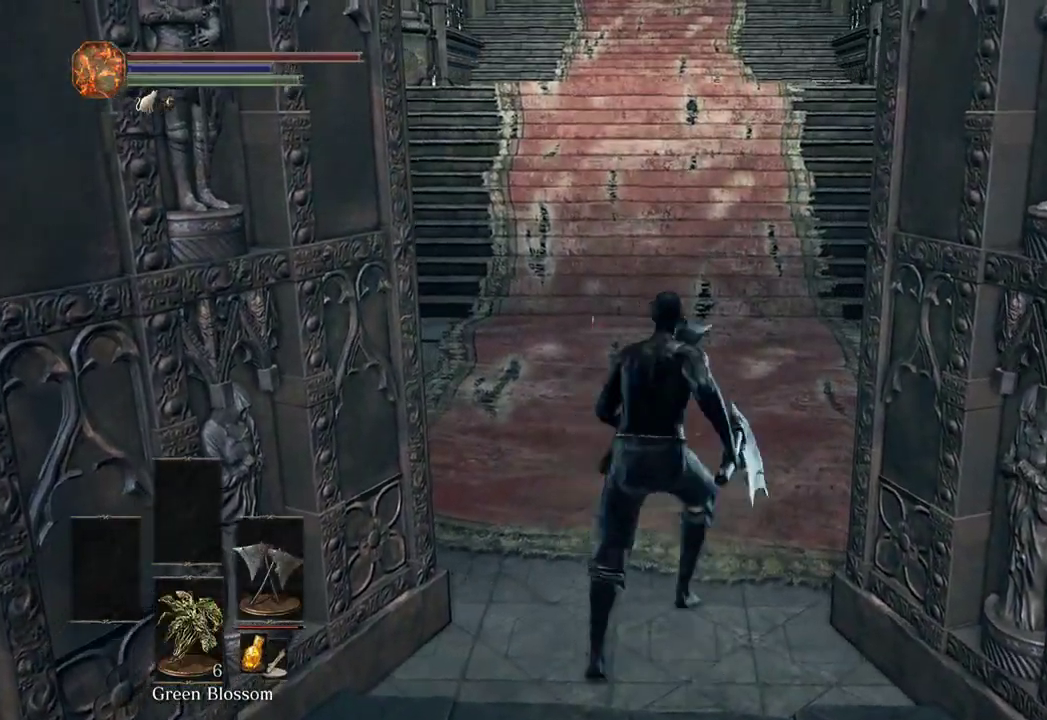
{"dt_ms": 500, "buttons": ["B"], "left_stick": "up", "right_stick": "center", "events": []}
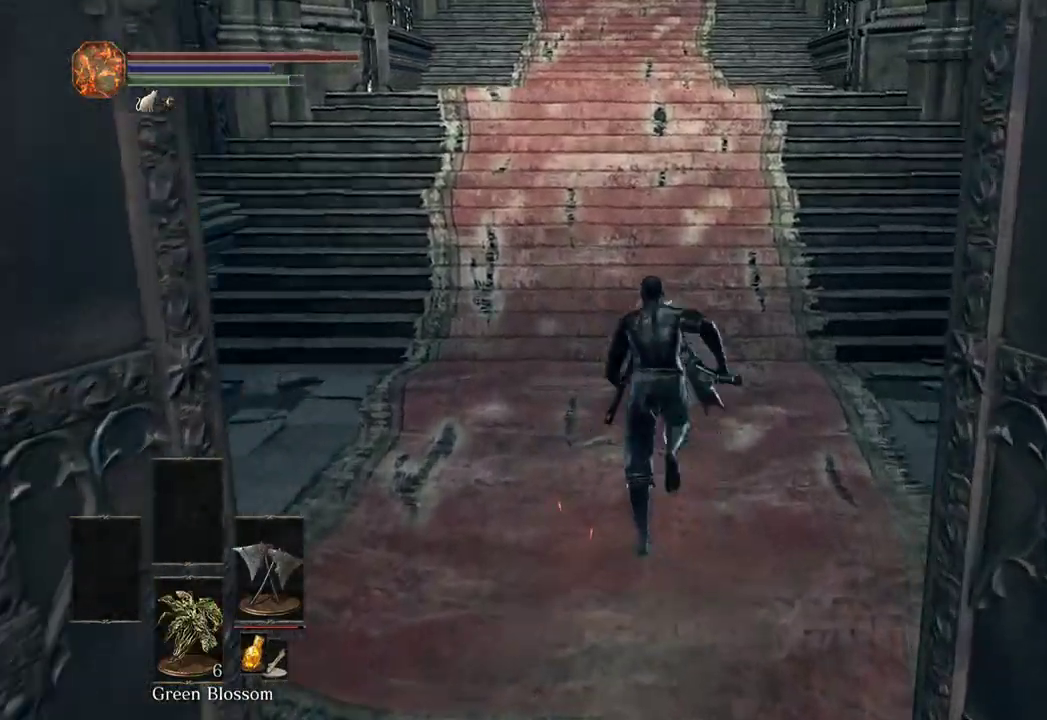
{"dt_ms": 500, "buttons": ["B"], "left_stick": "up", "right_stick": "center", "events": []}
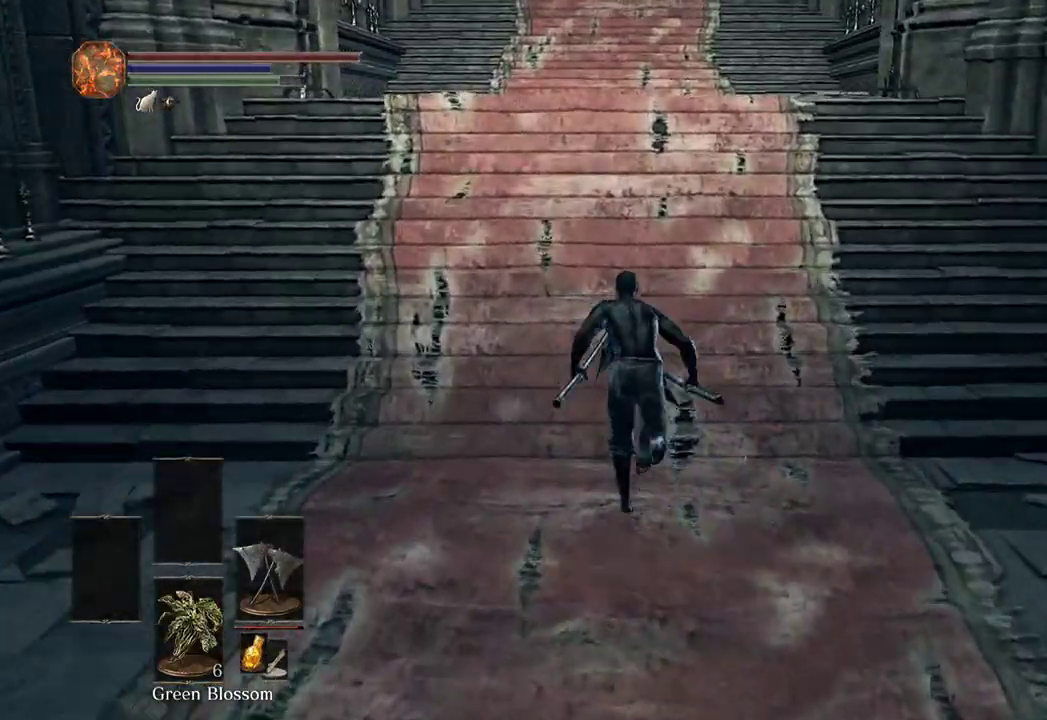
{"dt_ms": 500, "buttons": ["B"], "left_stick": "up", "right_stick": "center", "events": [[67, "right_stick", "up"], [133, "right_stick", "center"]]}
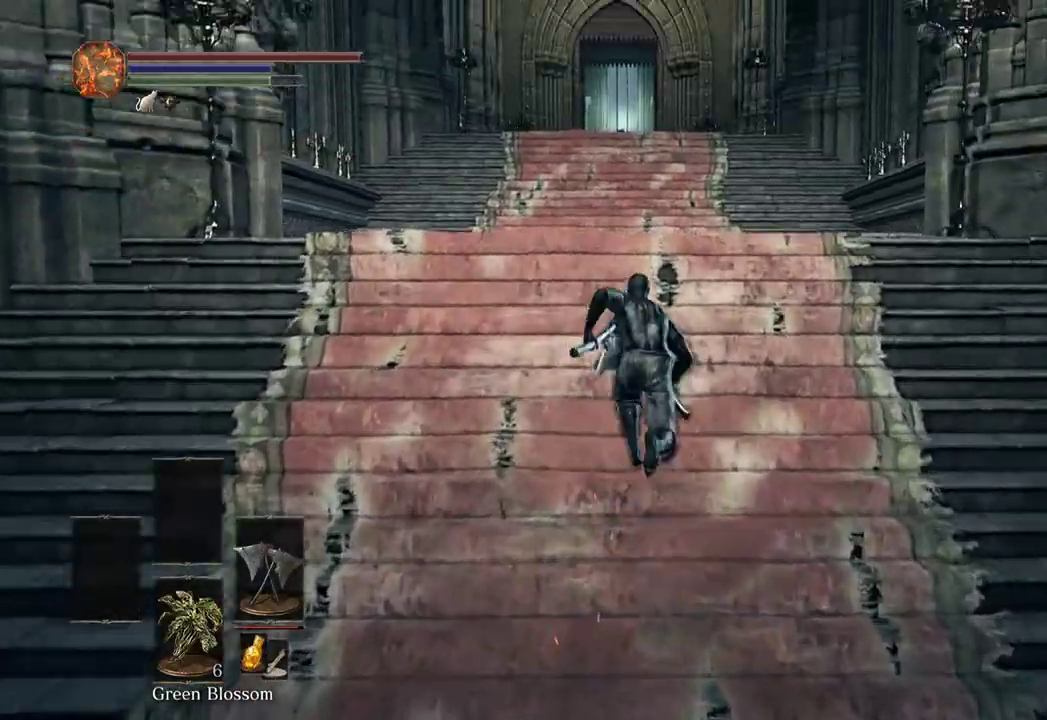
{"dt_ms": 500, "buttons": ["B"], "left_stick": "up", "right_stick": "center", "events": []}
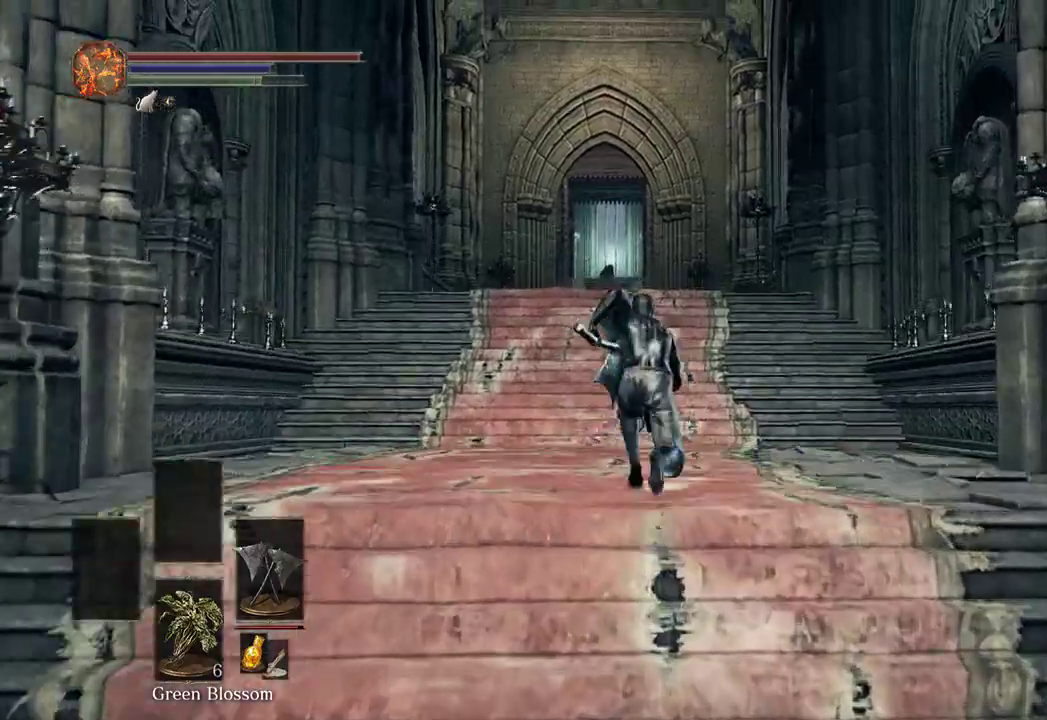
{"dt_ms": 500, "buttons": ["B"], "left_stick": "up", "right_stick": "center", "events": [[300, "right_stick", "down"], [433, "right_stick", "center"]]}
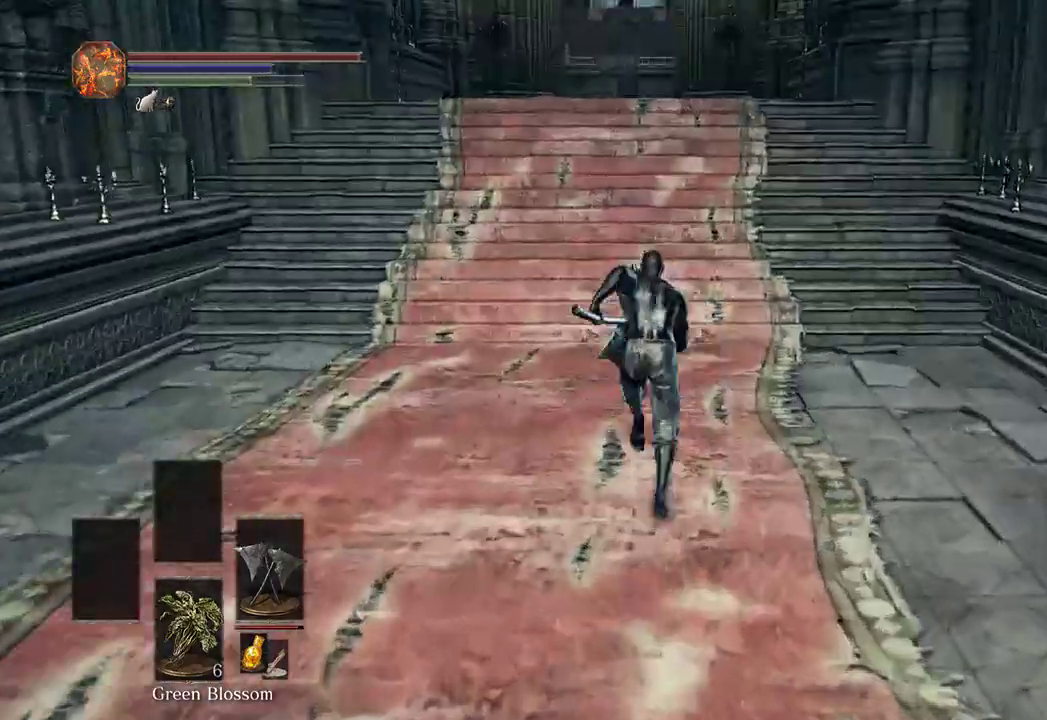
{"dt_ms": 500, "buttons": ["B"], "left_stick": "up", "right_stick": "center", "events": []}
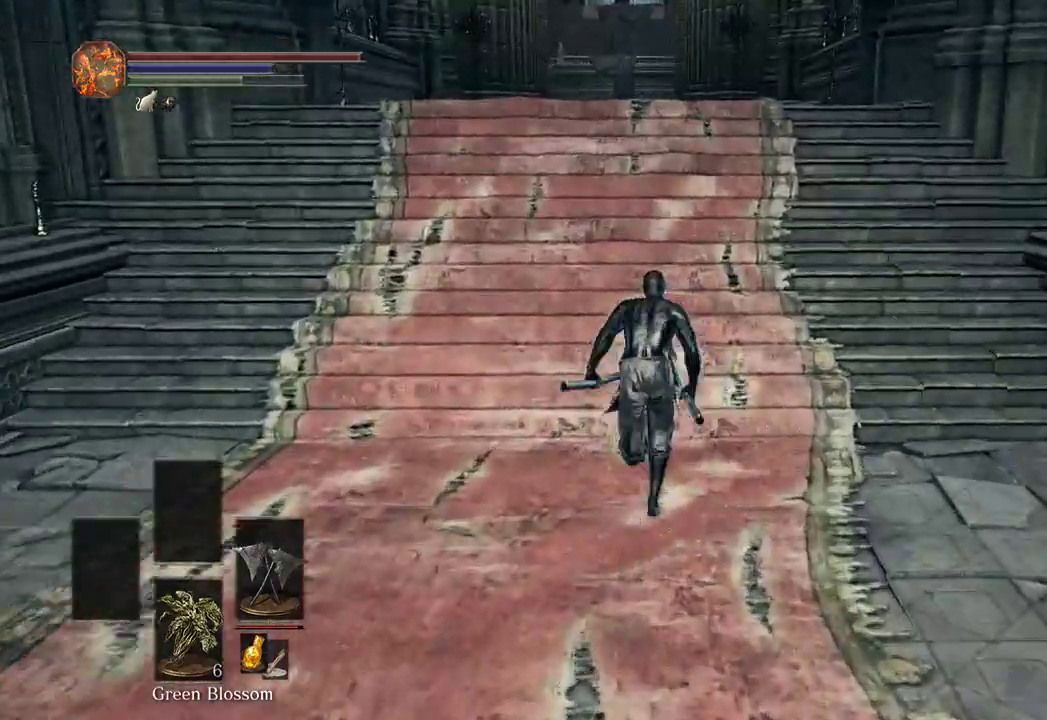
{"dt_ms": 500, "buttons": ["B"], "left_stick": "up", "right_stick": "center", "events": [[367, "right_stick", "down"], [500, "right_stick", "center"]]}
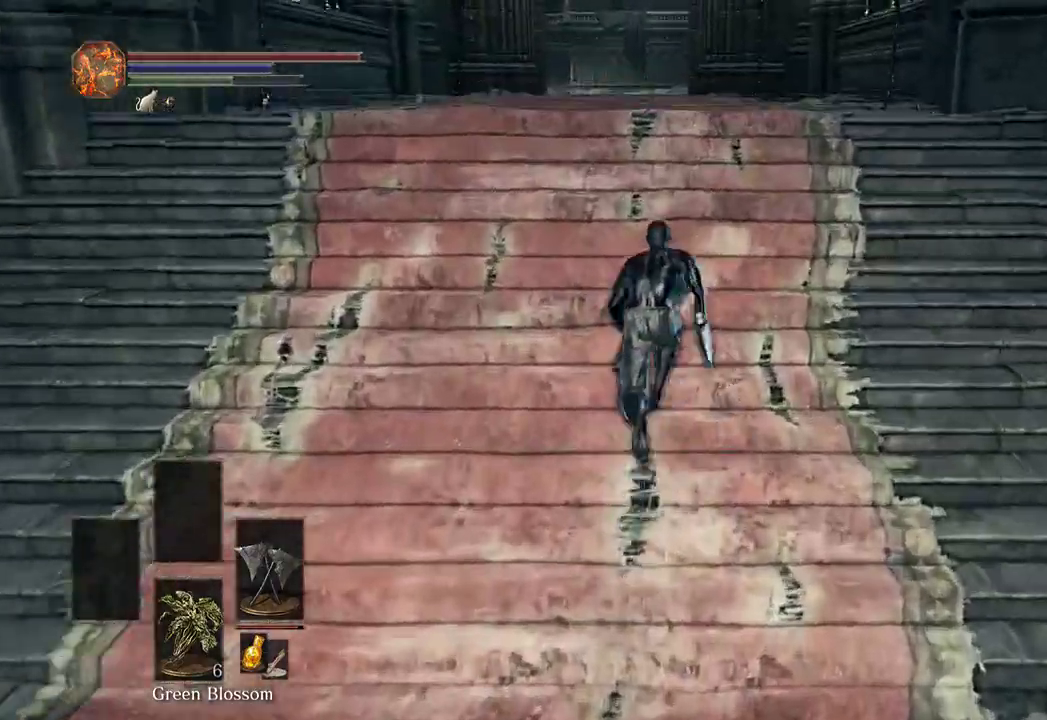
{"dt_ms": 500, "buttons": ["B"], "left_stick": "up", "right_stick": "center"}
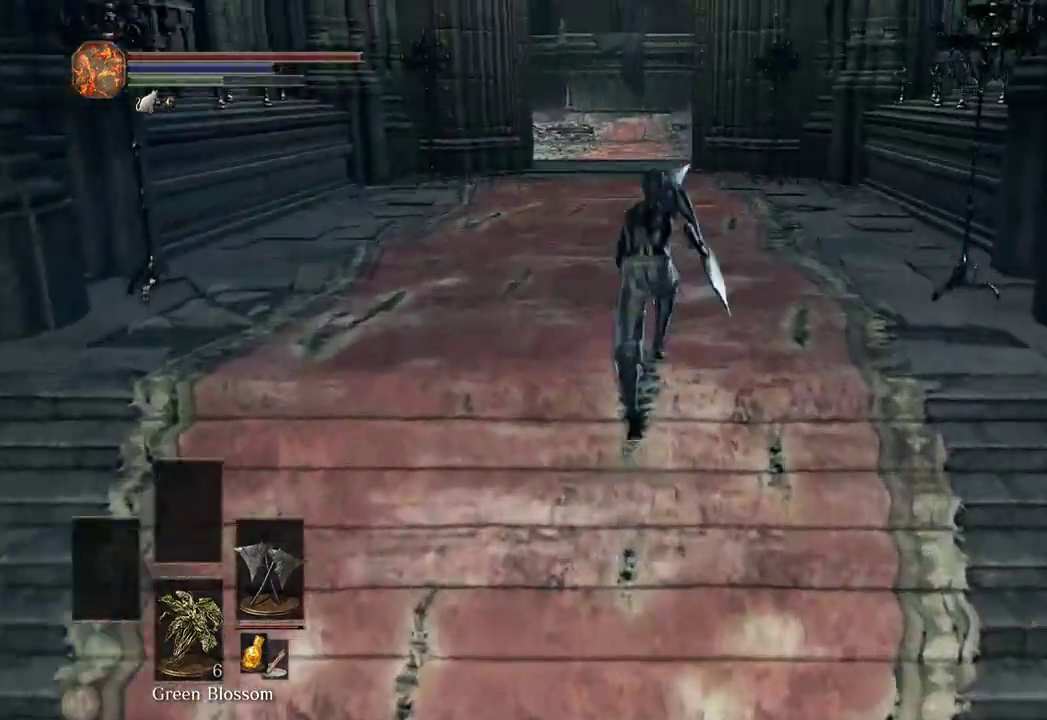
{"dt_ms": 500, "buttons": ["B"], "left_stick": "up", "right_stick": "center"}
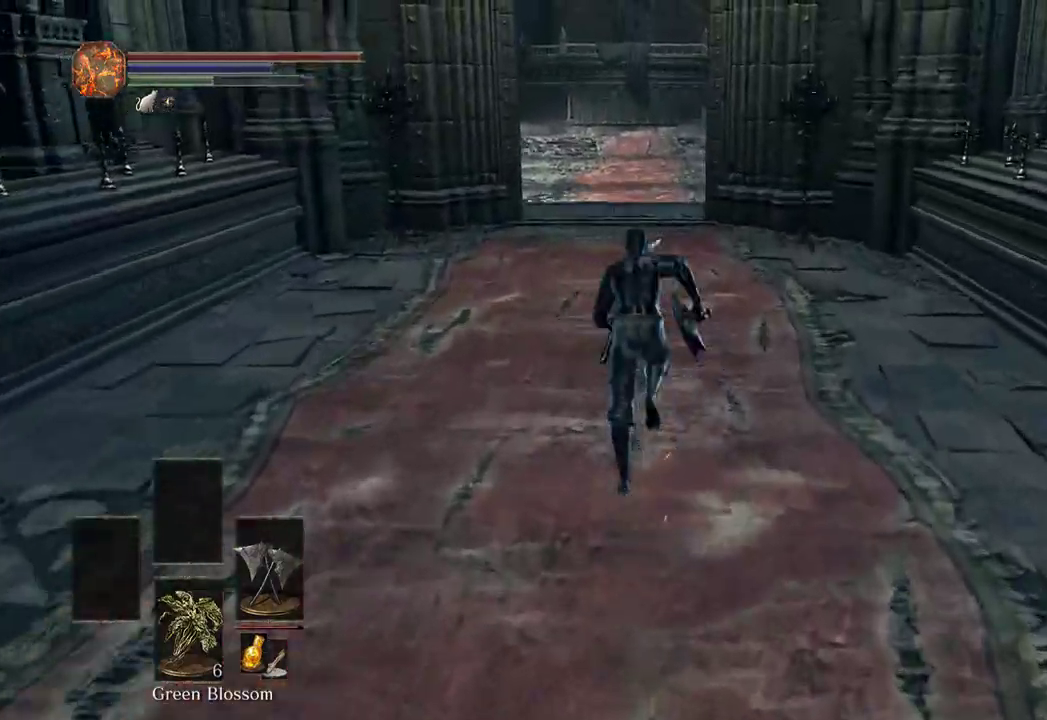
{"dt_ms": 1000, "buttons": ["B", "X"], "left_stick": "up", "right_stick": "center"}